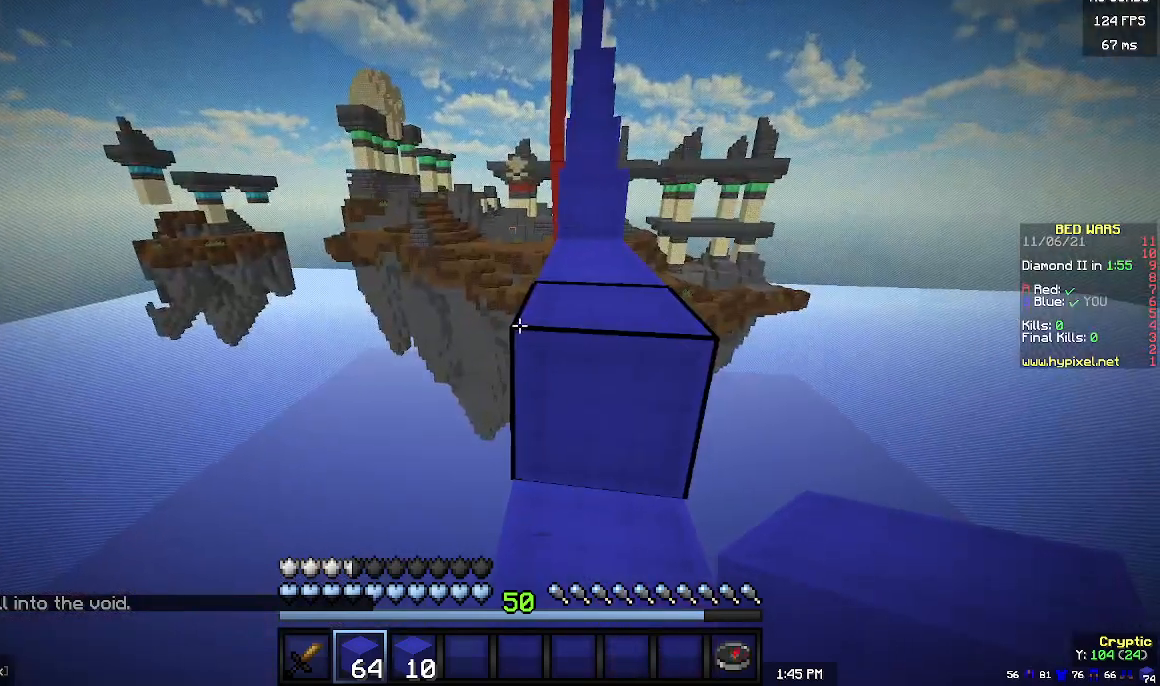
Gameplay with keyboard and mouse; each line is a JSON object with the keys and mouse buttons held at the frame after it. "events" lists presses ("down") and releases ("up") of "a", "d", "s", "w", "mouse_left" and "mouse_right" between this image and that frame as [ms after this image, input, new state], when the widget could be followed in between. "mouse_left", "mouse_right" = the "left", "right" buttons of the "mouse" list. No other keys are recorded. Fast repeated clicks can show as one long hold. Mouse movement is not recorded.
{"keys": ["w"], "mouse": [], "events": [[67, "w", "down"]]}
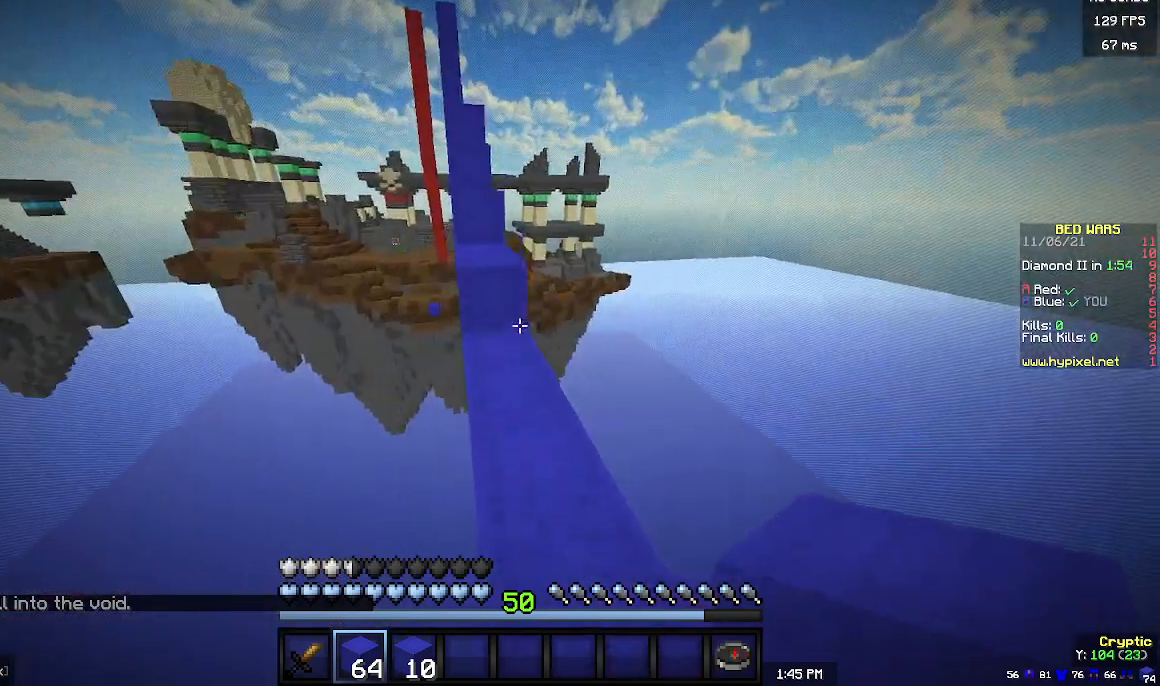
{"keys": ["w"], "mouse": [], "events": []}
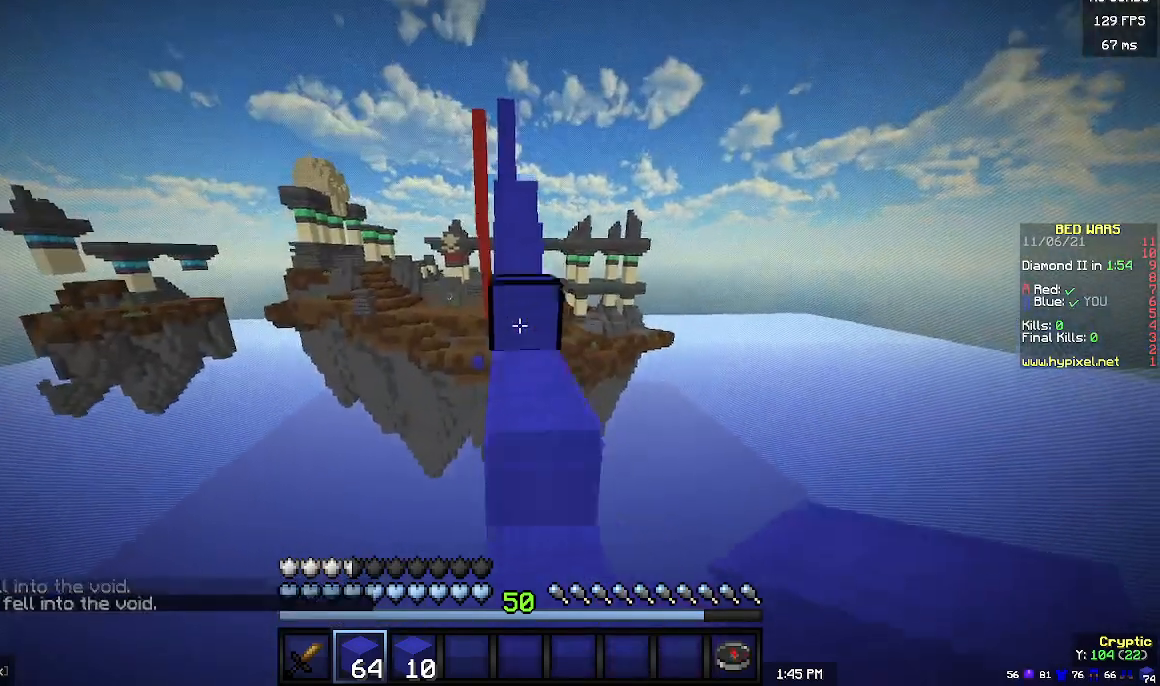
{"keys": ["w"], "mouse": [], "events": []}
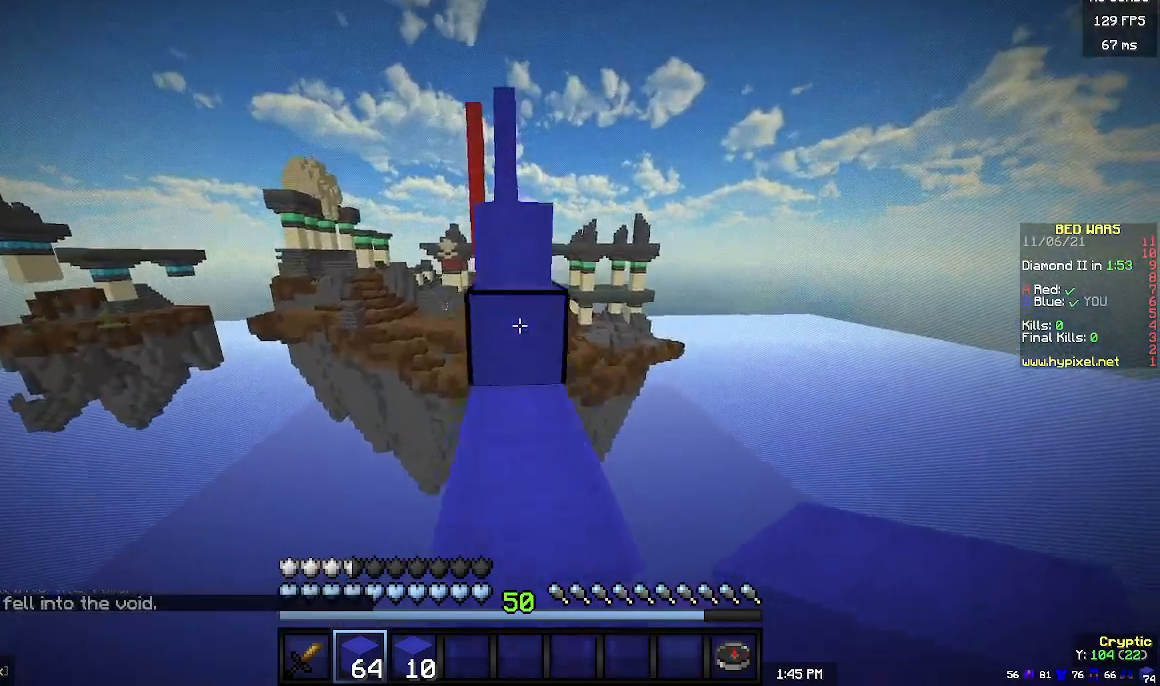
{"keys": [], "mouse": [], "events": [[67, "w", "up"]]}
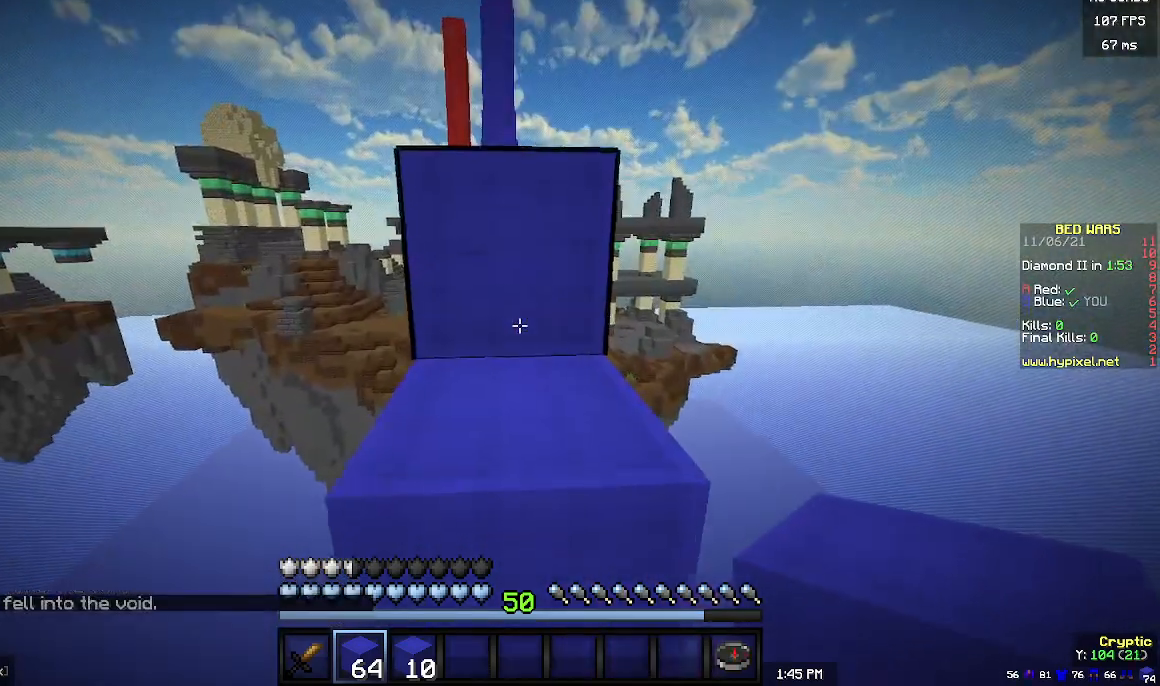
{"keys": [], "mouse": [], "events": []}
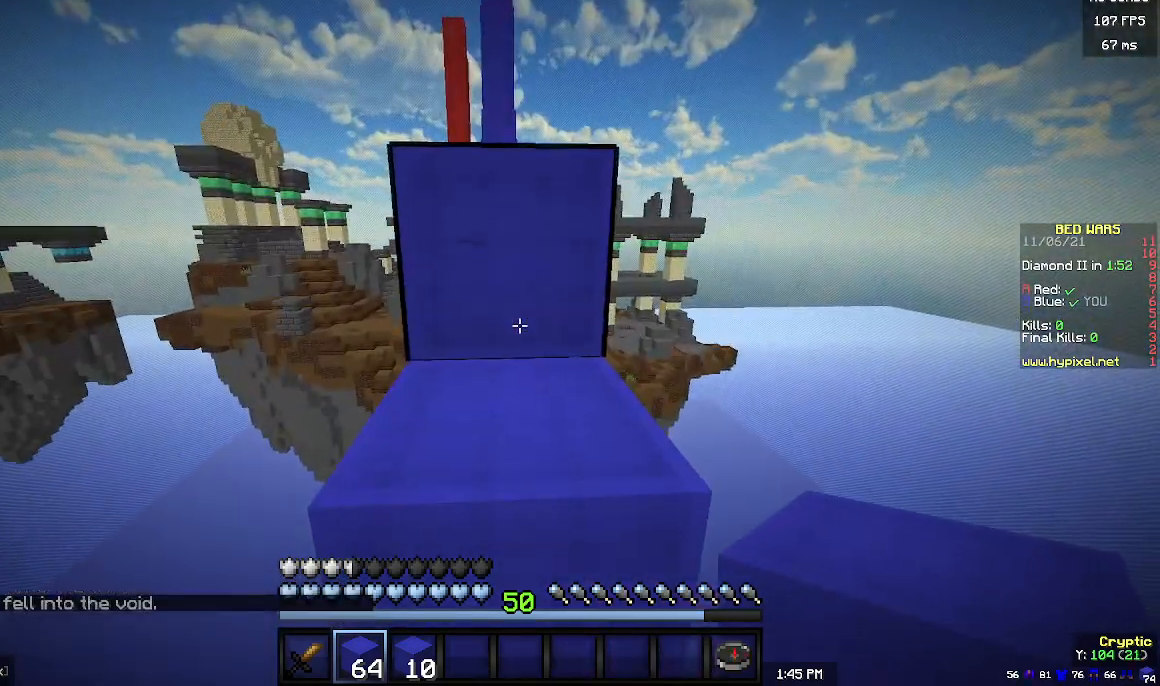
{"keys": [], "mouse": [], "events": []}
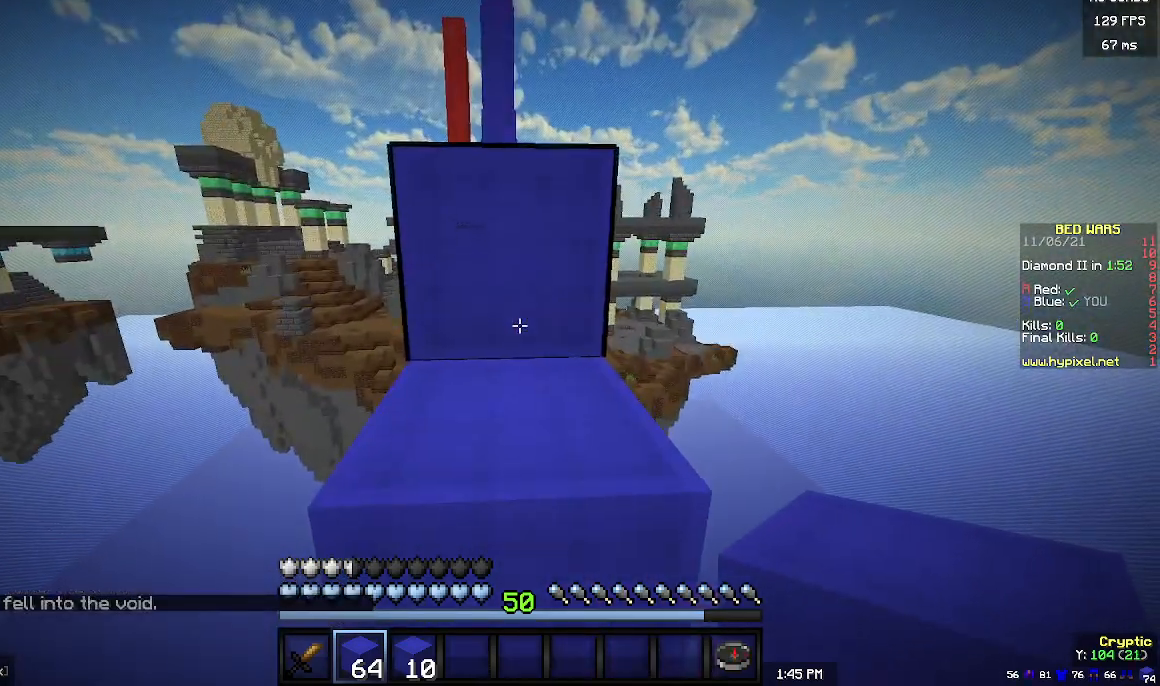
{"keys": [], "mouse": [], "events": []}
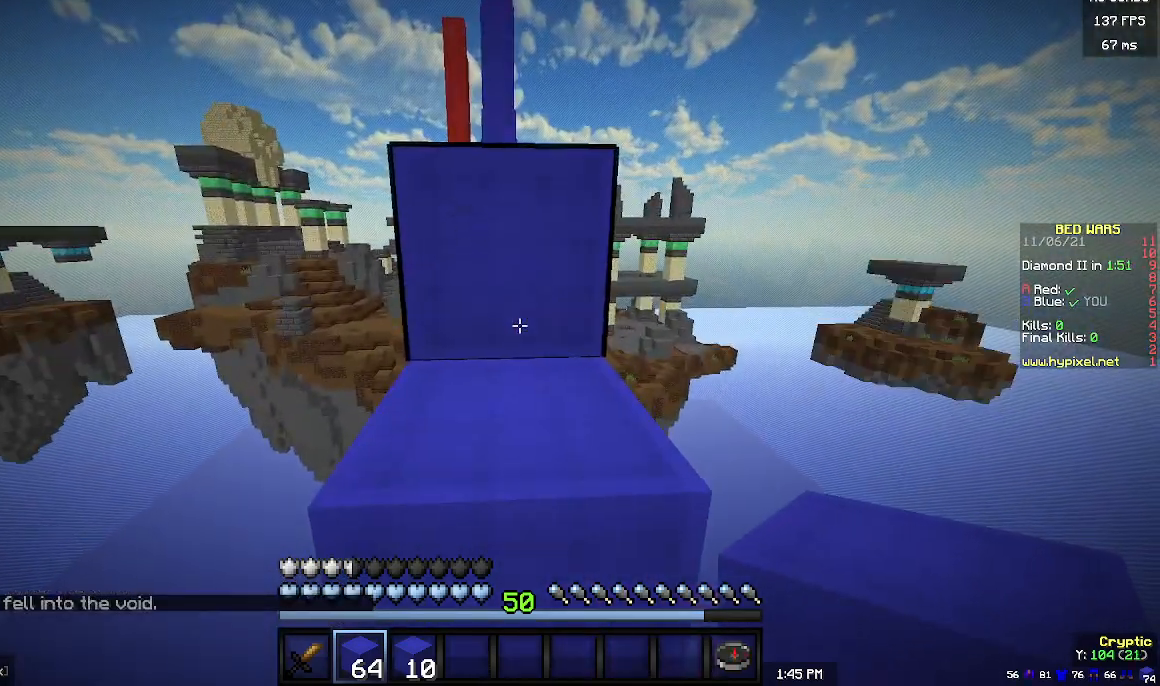
{"keys": [], "mouse": [], "events": []}
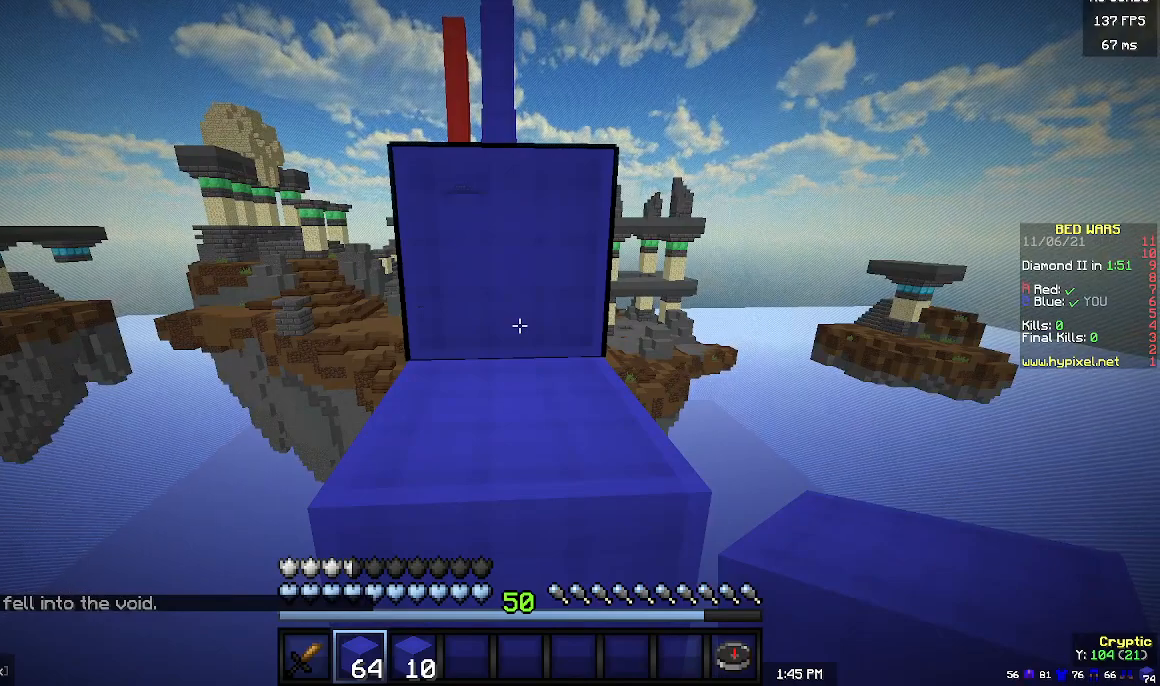
{"keys": [], "mouse": [], "events": []}
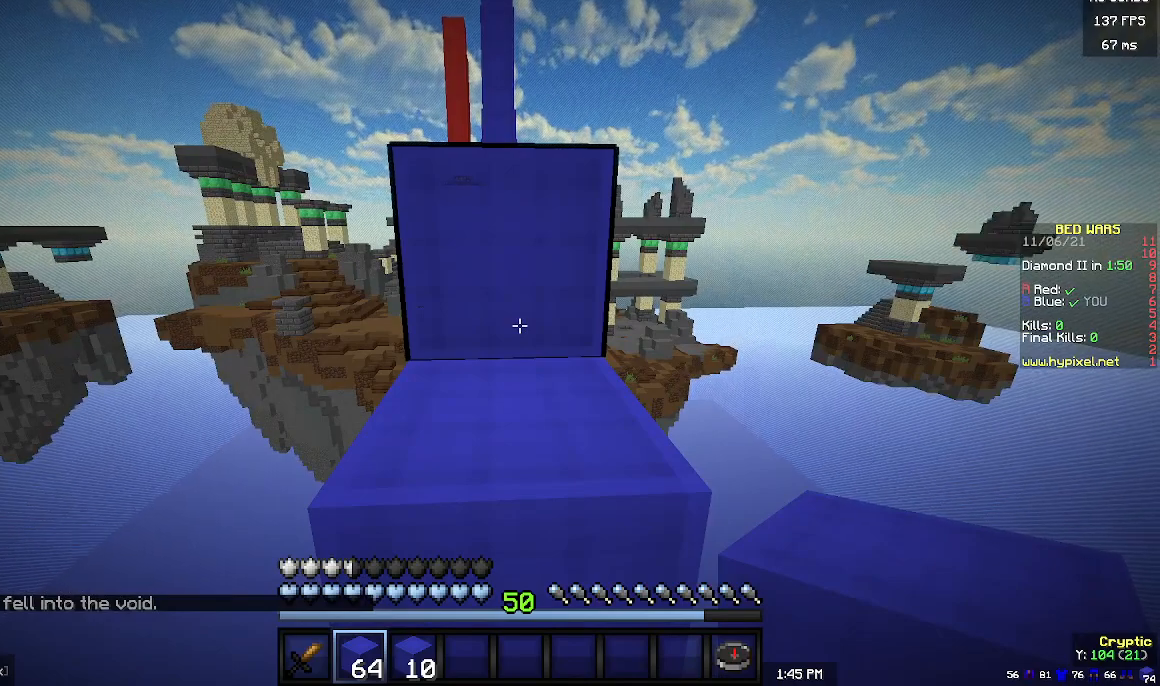
{"keys": [], "mouse": [], "events": []}
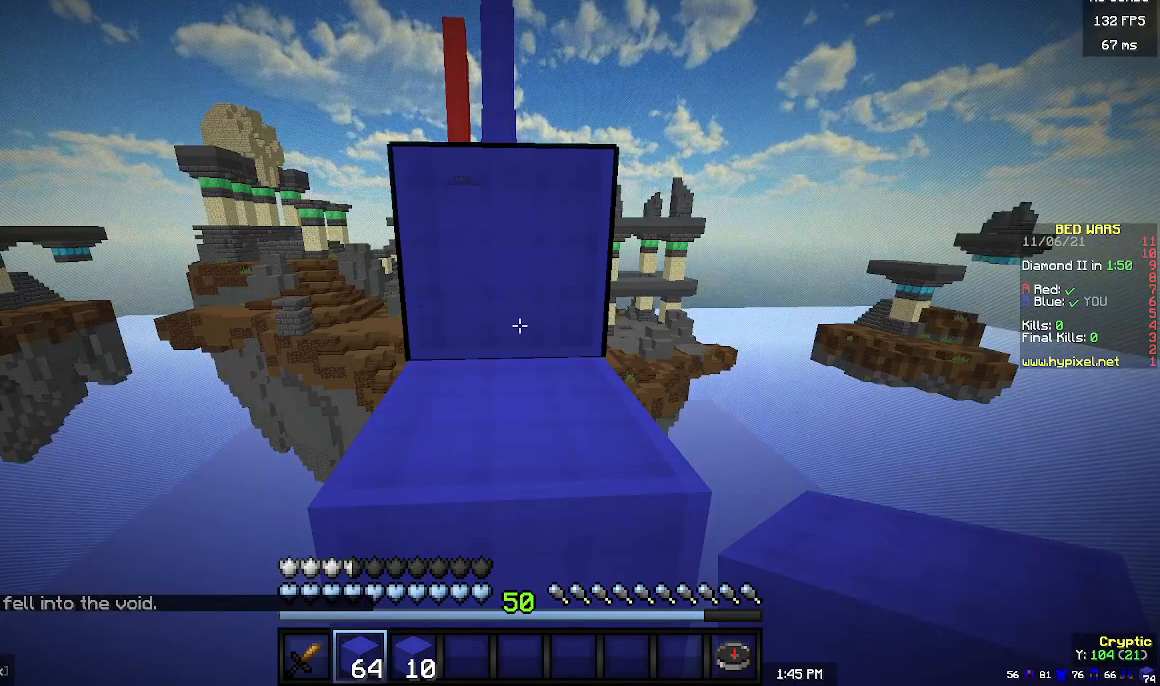
{"keys": ["w"], "mouse": [], "events": [[200, "w", "down"]]}
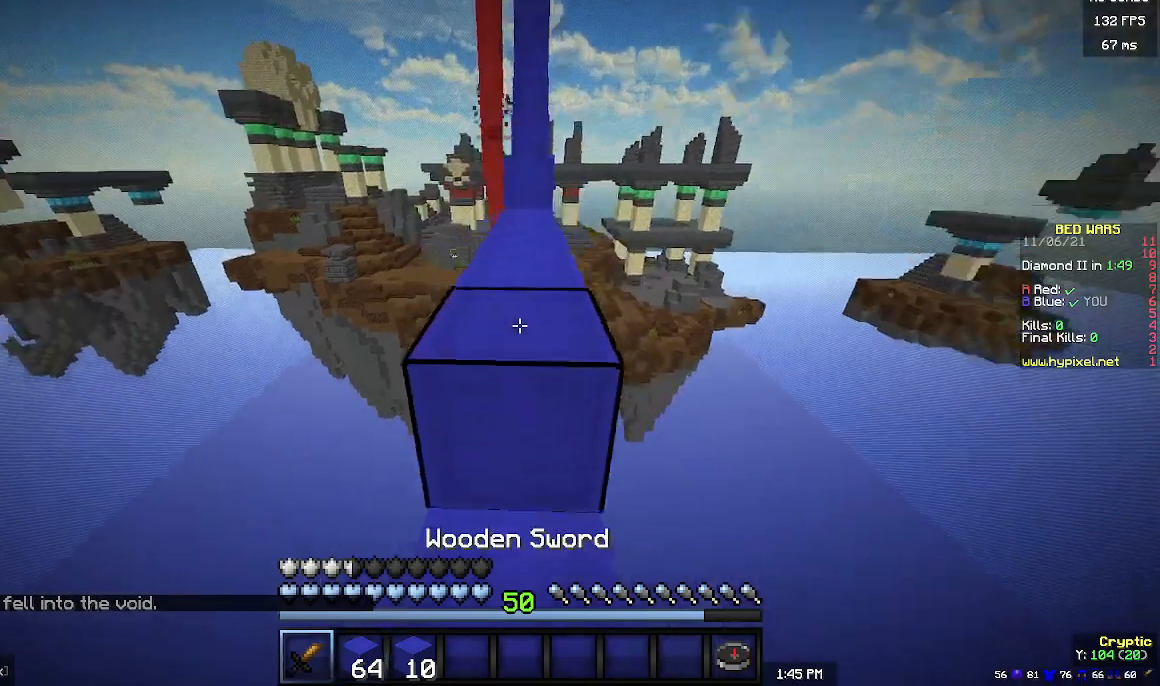
{"keys": ["w"], "mouse": [], "events": []}
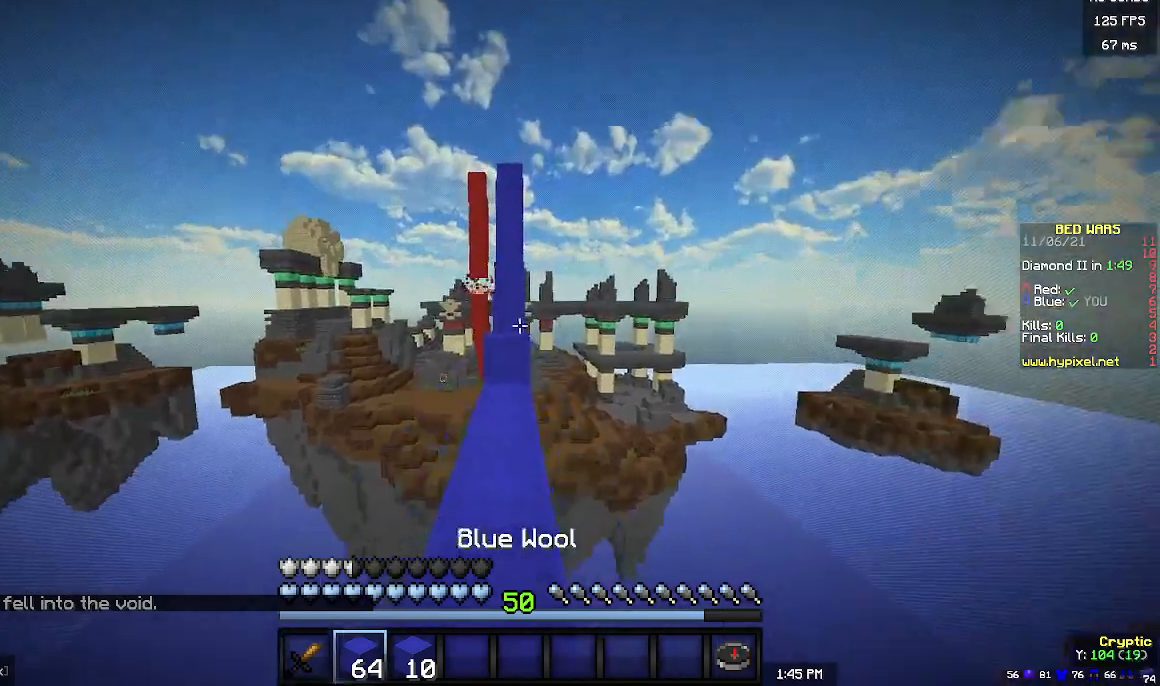
{"keys": ["w"], "mouse": [], "events": []}
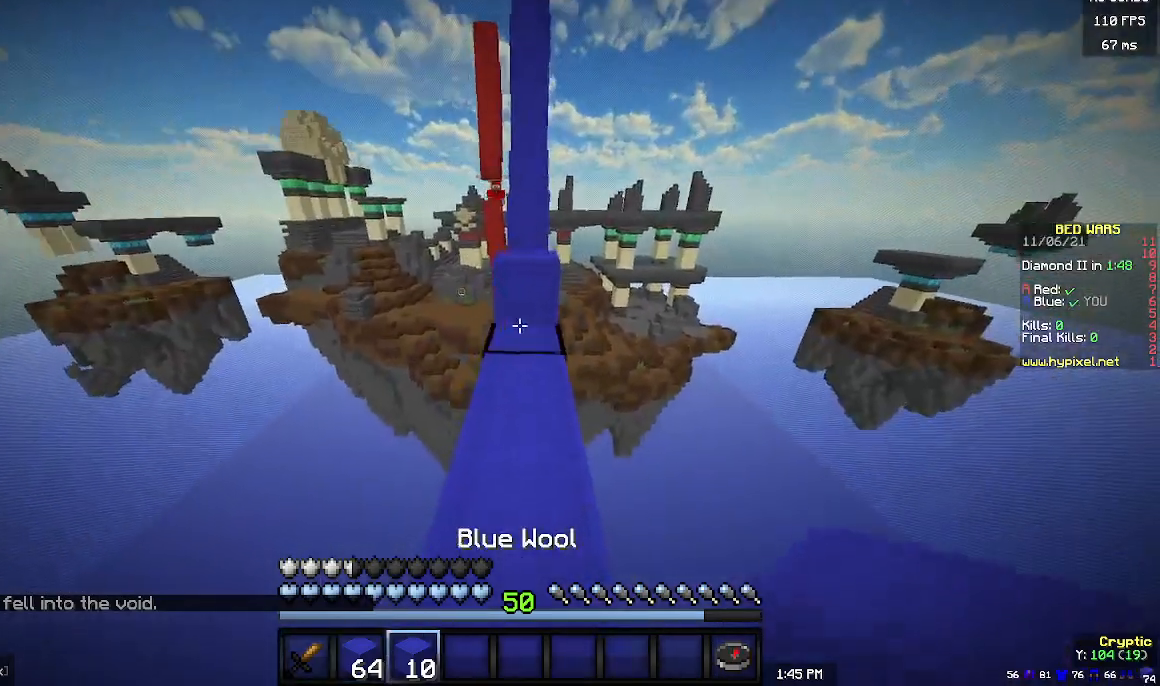
{"keys": ["w"], "mouse": [], "events": [[233, "mouse_right", "down"], [367, "mouse_right", "up"]]}
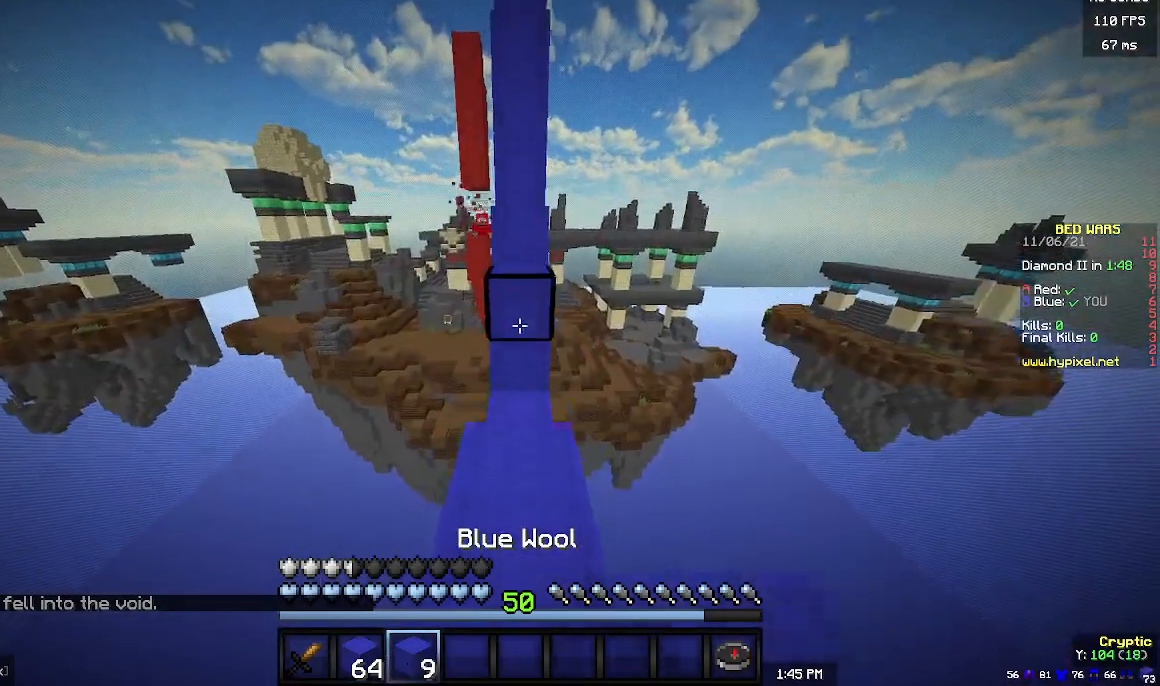
{"keys": ["w"], "mouse": [], "events": [[133, "mouse_right", "down"], [267, "mouse_right", "up"]]}
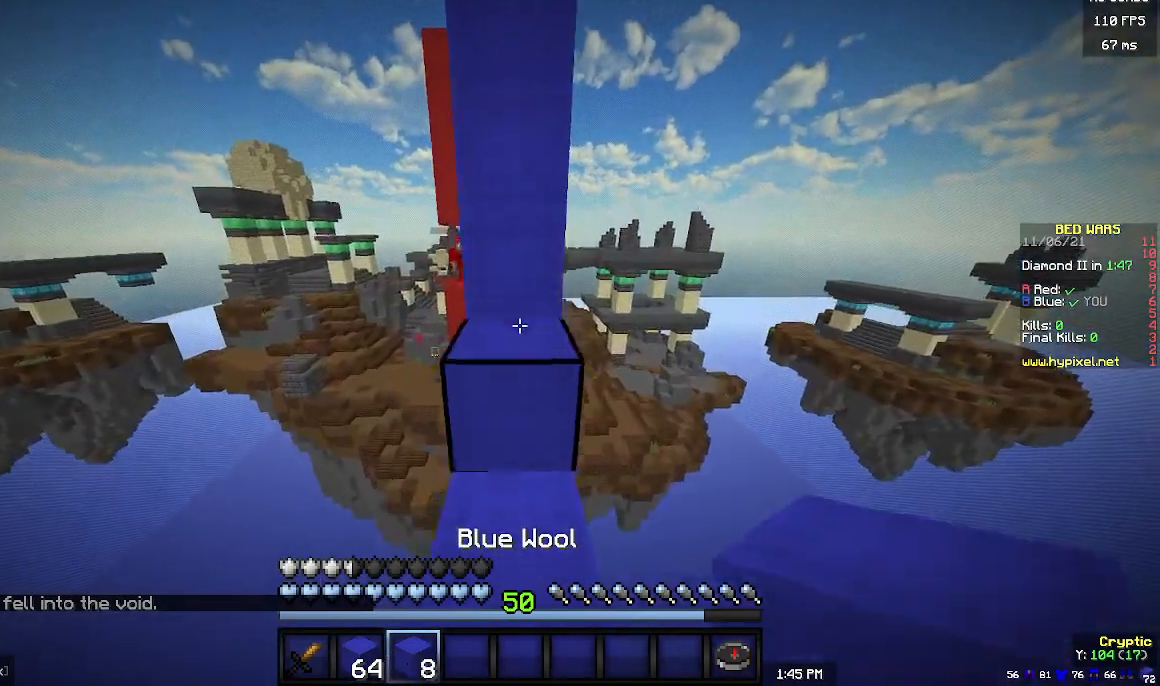
{"keys": ["w"], "mouse": [], "events": []}
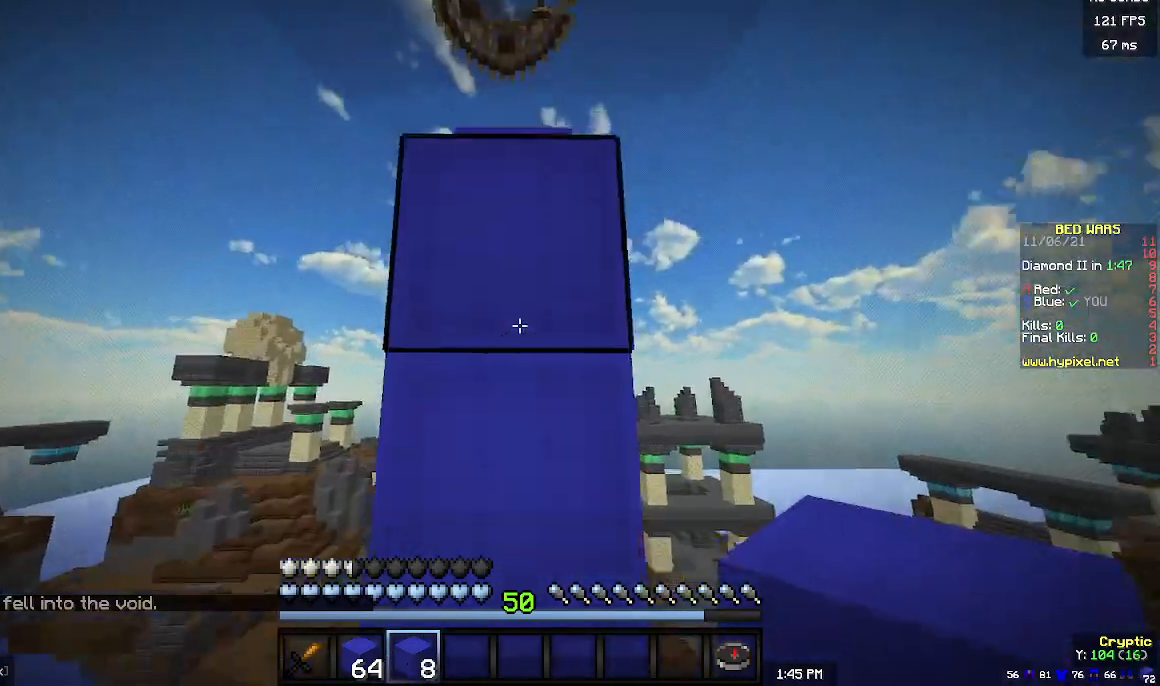
{"keys": ["w"], "mouse": ["right"], "events": [[500, "mouse_right", "down"]]}
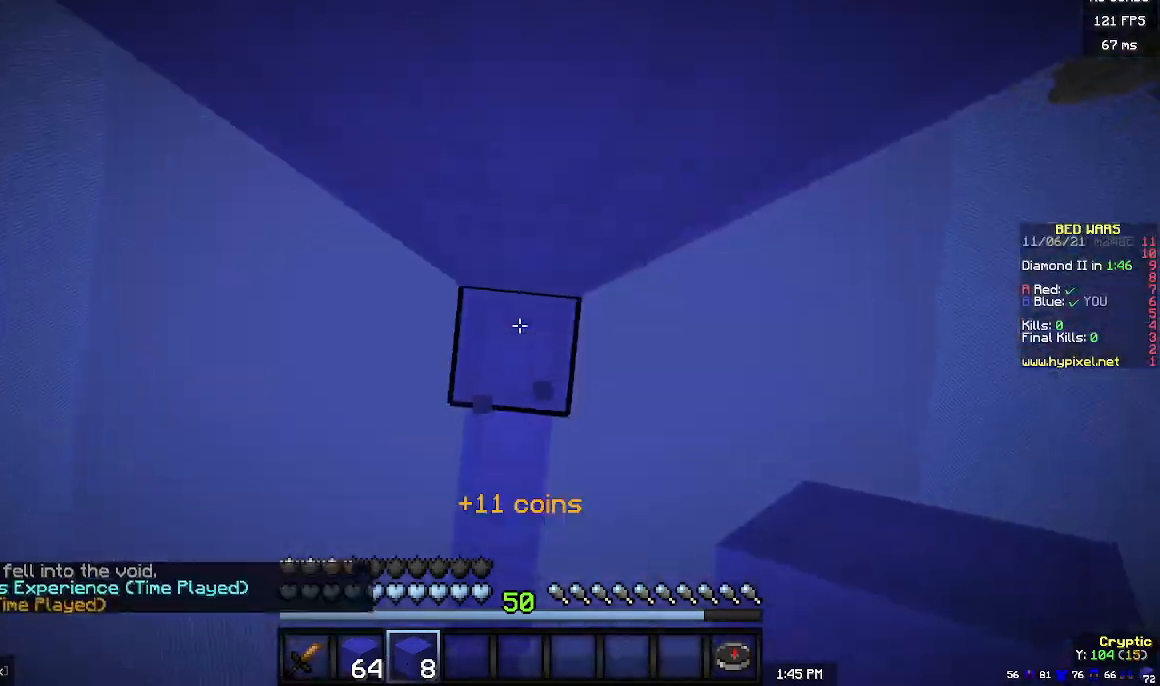
{"keys": ["w"], "mouse": ["right"], "events": [[100, "mouse_right", "up"], [433, "mouse_right", "down"]]}
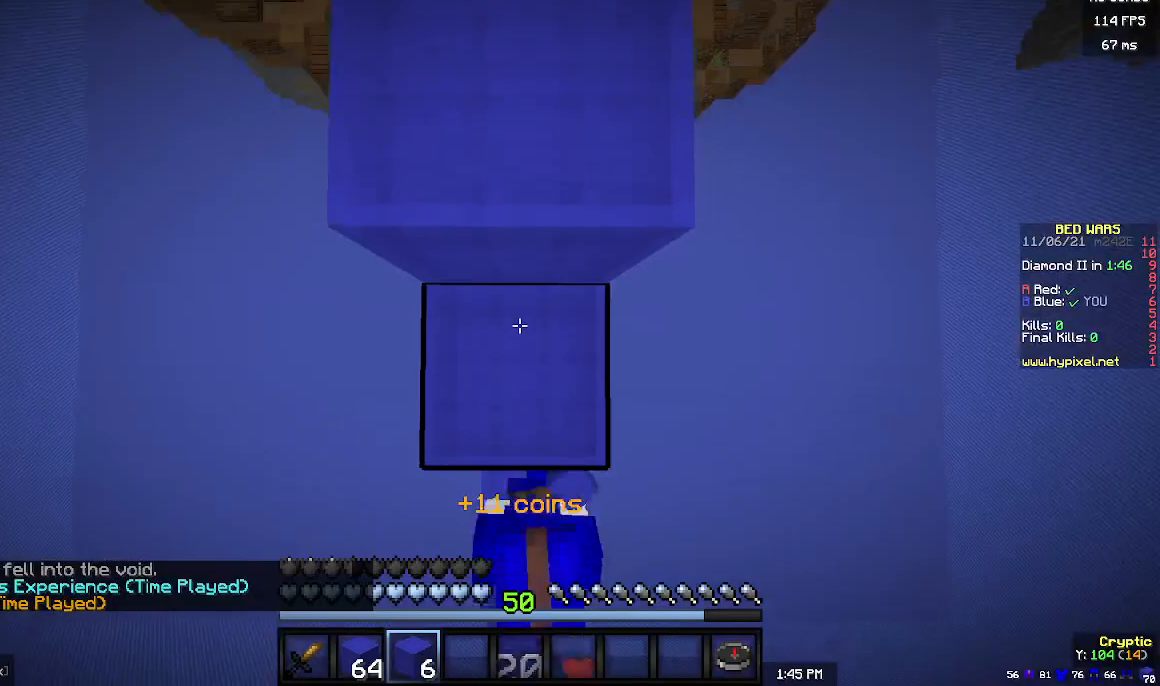
{"keys": ["w"], "mouse": [], "events": [[33, "mouse_right", "up"]]}
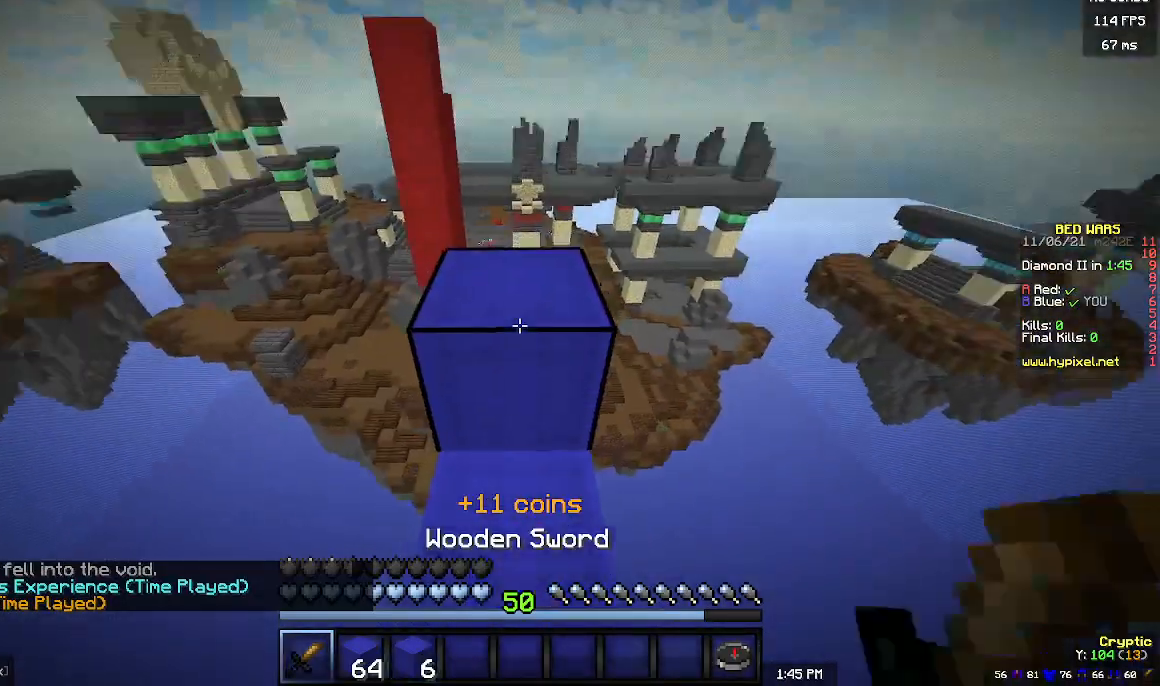
{"keys": ["w"], "mouse": [], "events": [[33, "mouse_left", "down"], [300, "mouse_left", "up"]]}
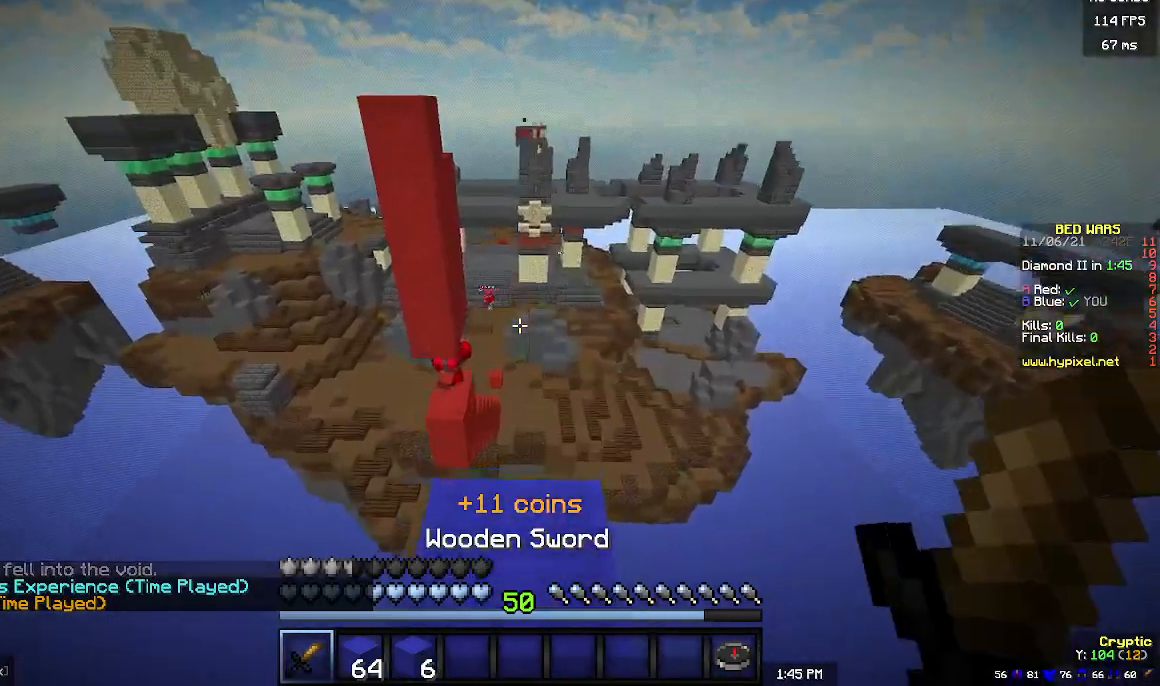
{"keys": [], "mouse": [], "events": [[100, "w", "up"], [333, "w", "down"], [467, "w", "up"]]}
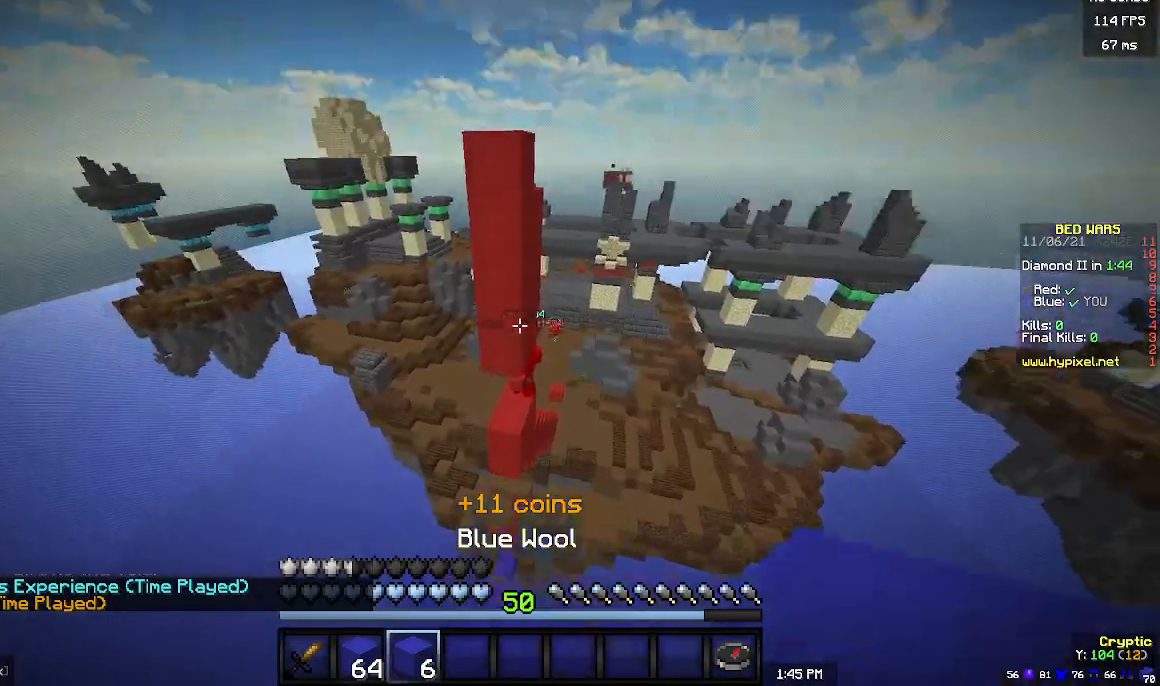
{"keys": ["w"], "mouse": ["right"], "events": [[167, "w", "down"], [467, "mouse_right", "down"]]}
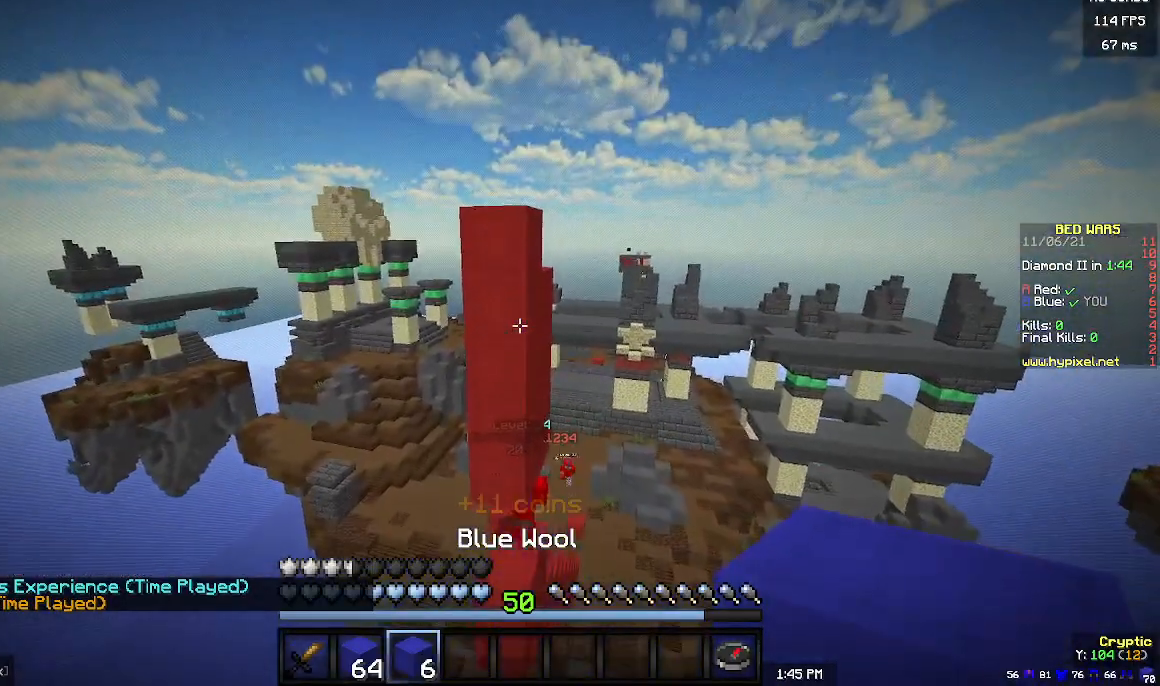
{"keys": ["s"], "mouse": [], "events": [[300, "w", "up"], [333, "mouse_right", "up"], [400, "s", "down"]]}
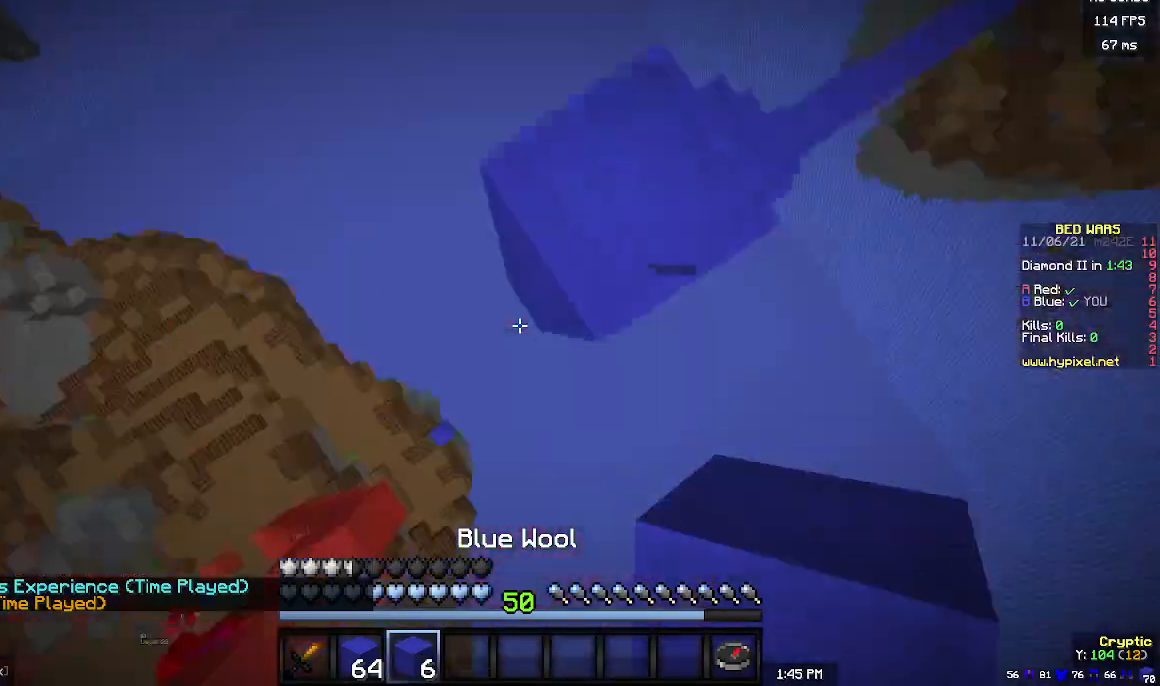
{"keys": ["s"], "mouse": [], "events": [[100, "a", "down"], [300, "a", "up"], [333, "s", "up"], [367, "mouse_right", "down"], [467, "mouse_right", "up"], [467, "s", "down"]]}